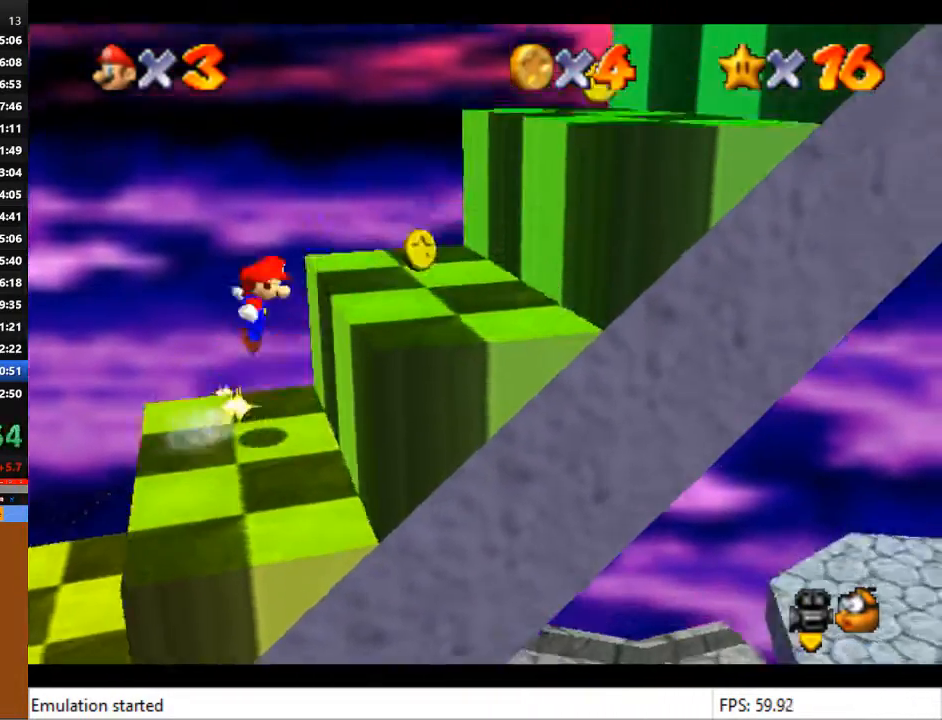
Gameplay with a controller (PlayStation layout); each line is a JSON object with the inputs held at the frame after it. "events" lists button and stick changes between this image and that frame as [ms after this image, input, new state], when the widget could be followed in between.
{"buttons": ["CROSS"], "left_stick": "right", "right_stick": "center", "events": []}
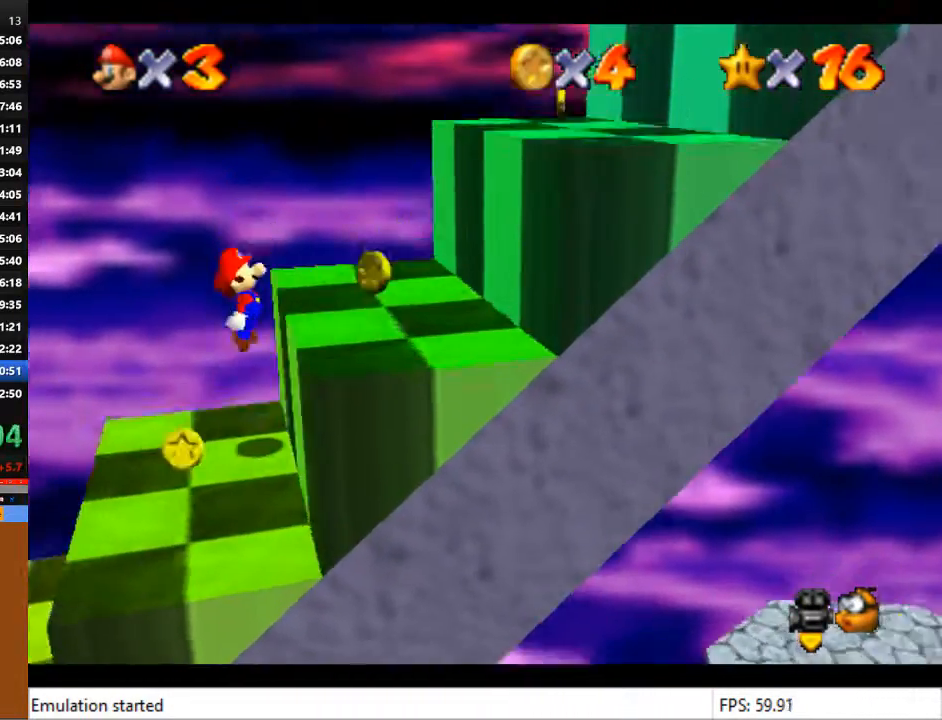
{"buttons": [], "left_stick": "right", "right_stick": "center", "events": [[33, "CROSS", "up"], [100, "CROSS", "down"], [500, "CROSS", "up"]]}
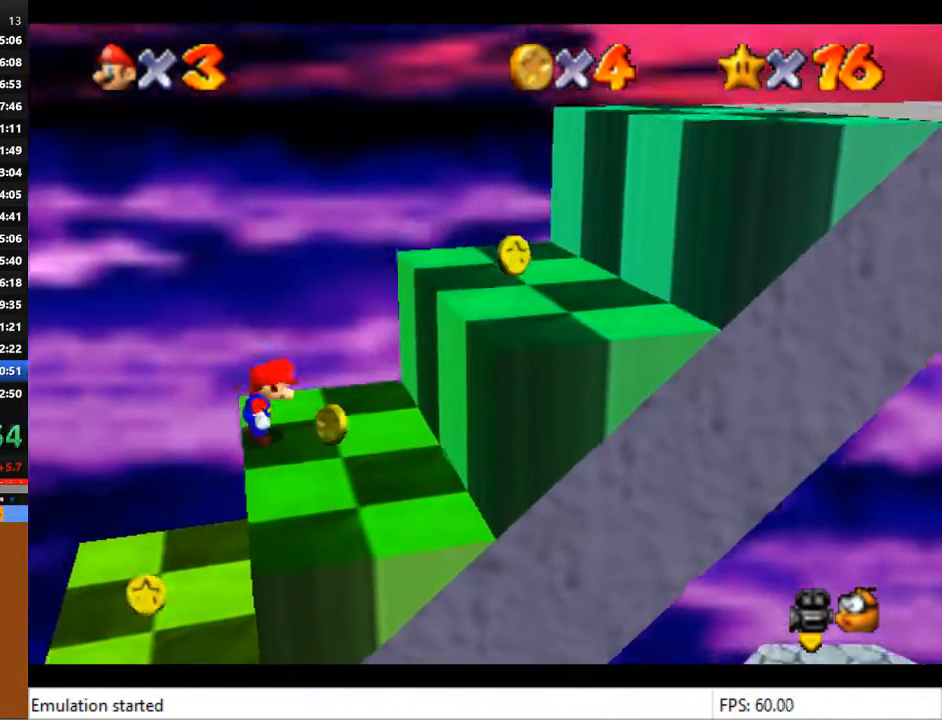
{"buttons": ["CROSS"], "left_stick": "right", "right_stick": "center", "events": [[400, "CROSS", "down"]]}
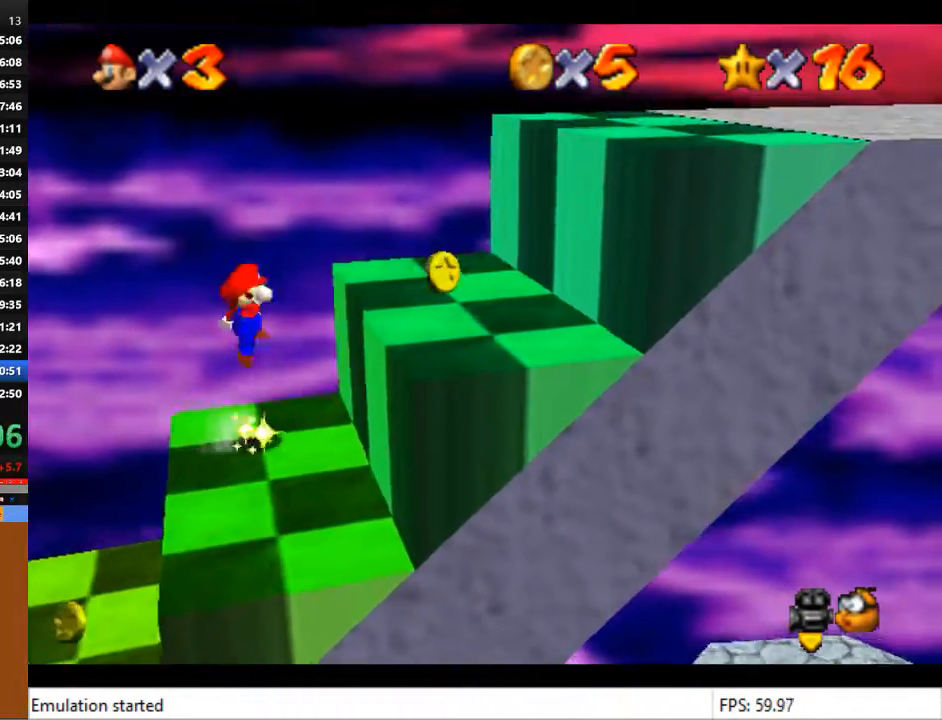
{"buttons": ["CROSS"], "left_stick": "right", "right_stick": "center", "events": [[233, "CROSS", "up"], [500, "CROSS", "down"]]}
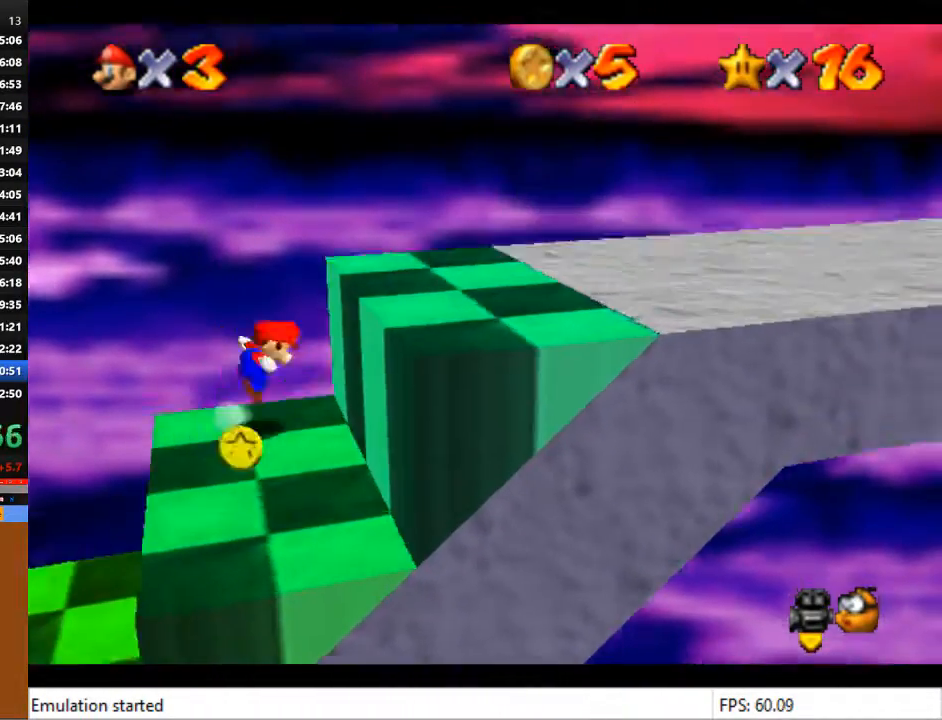
{"buttons": [], "left_stick": "down-right", "right_stick": "center", "events": [[233, "CROSS", "up"], [400, "left_stick", "down-right"]]}
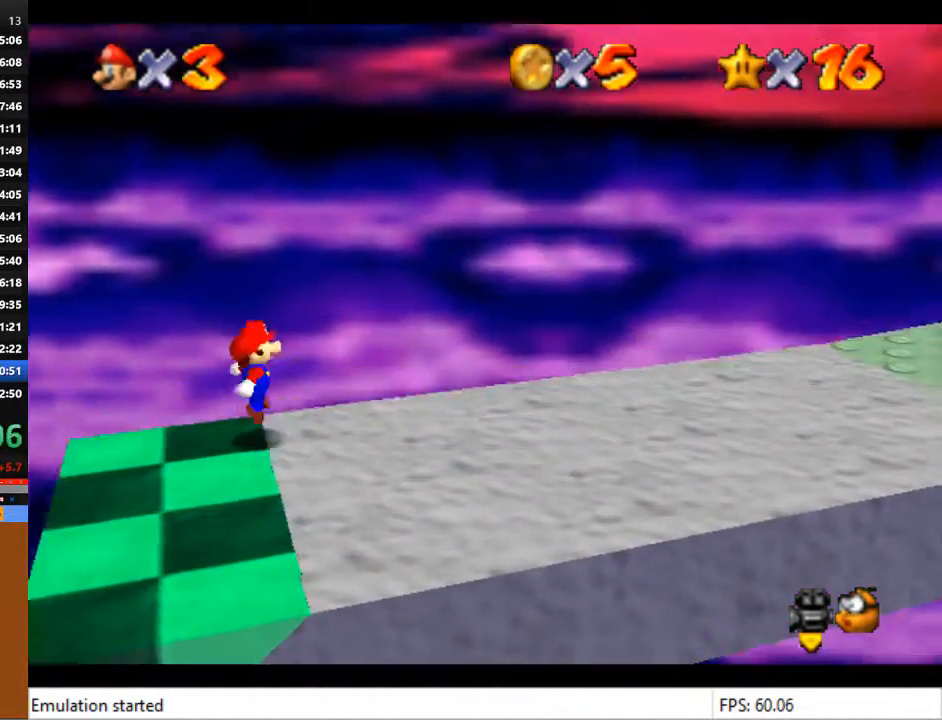
{"buttons": [], "left_stick": "down-right", "right_stick": "center", "events": []}
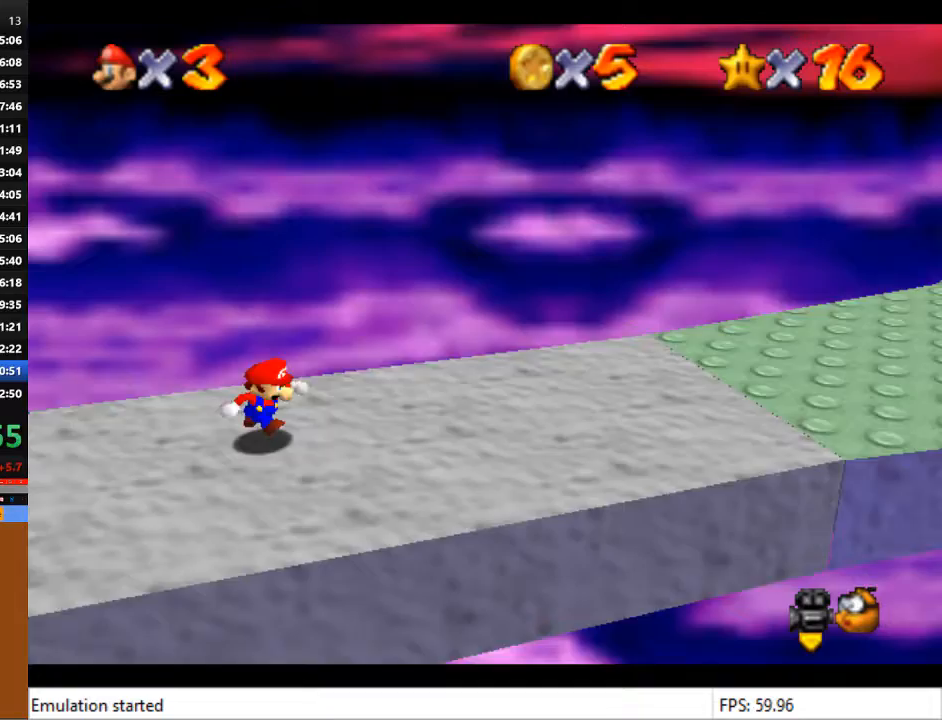
{"buttons": [], "left_stick": "right", "right_stick": "center", "events": [[133, "left_stick", "right"]]}
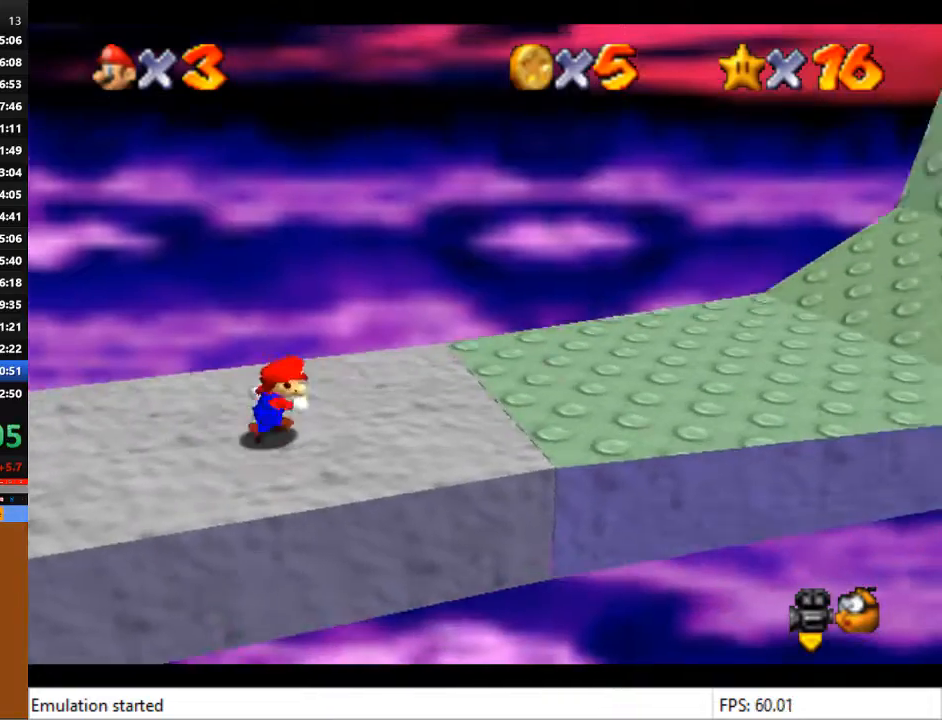
{"buttons": [], "left_stick": "right", "right_stick": "center", "events": []}
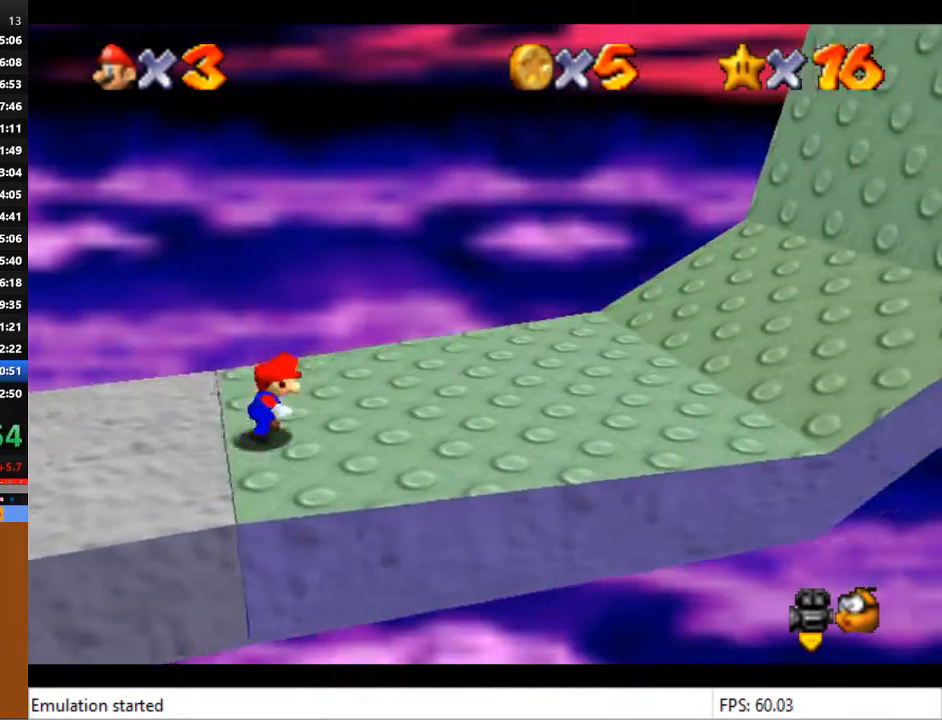
{"buttons": [], "left_stick": "right", "right_stick": "center", "events": []}
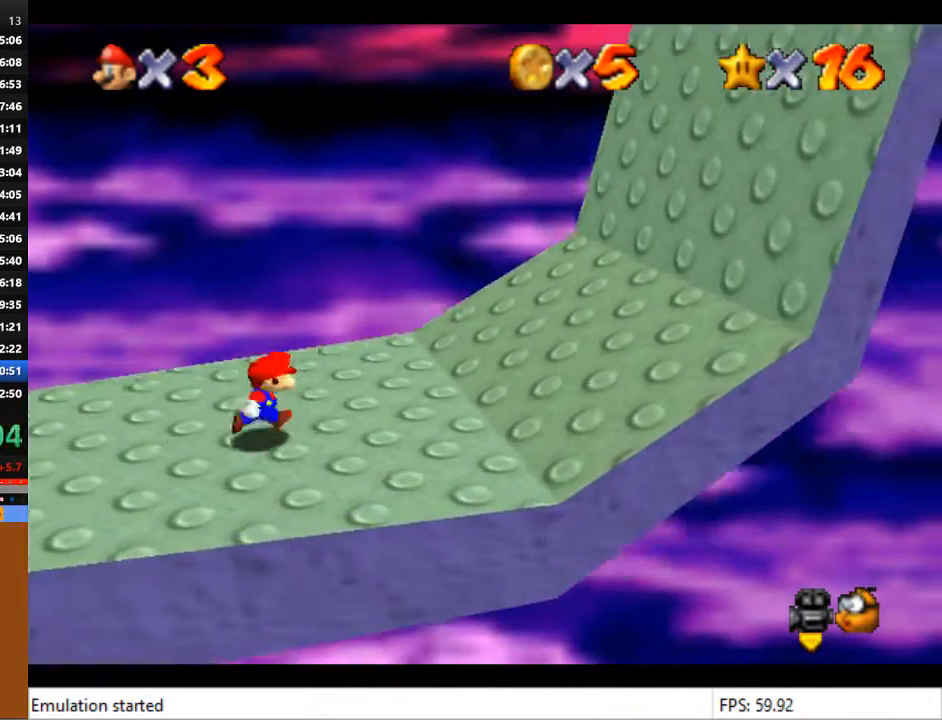
{"buttons": [], "left_stick": "right", "right_stick": "center", "events": []}
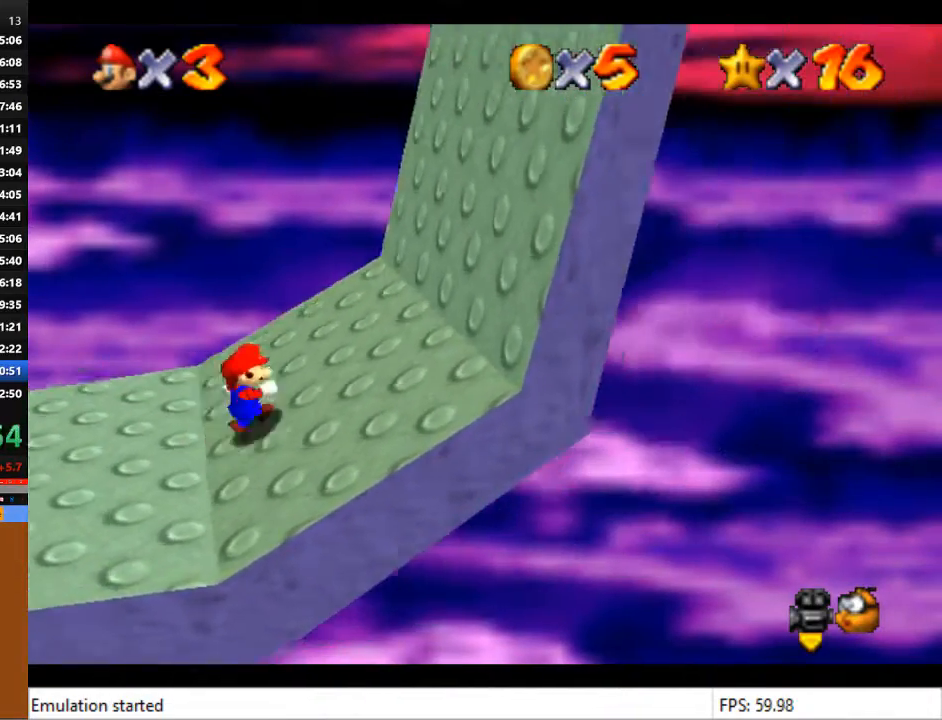
{"buttons": [], "left_stick": "right", "right_stick": "center", "events": []}
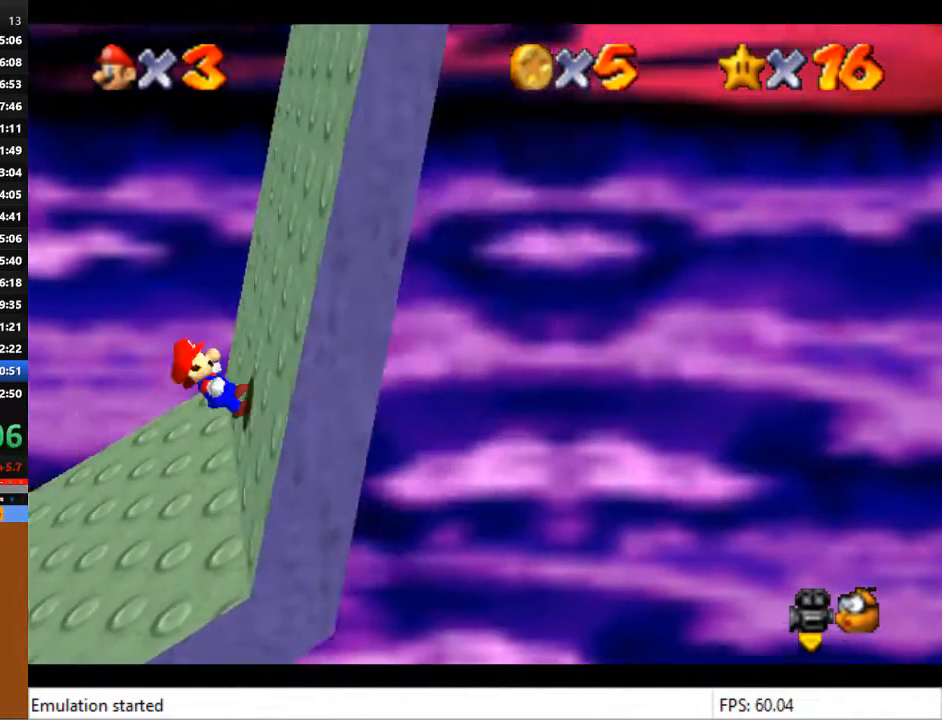
{"buttons": [], "left_stick": "right", "right_stick": "center", "events": []}
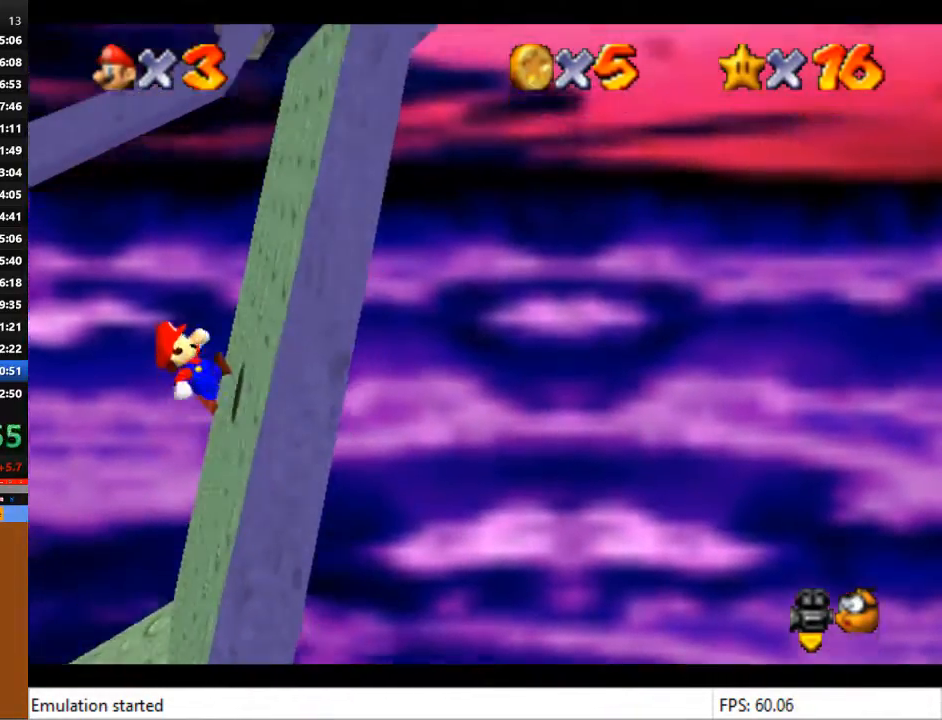
{"buttons": [], "left_stick": "right", "right_stick": "center", "events": []}
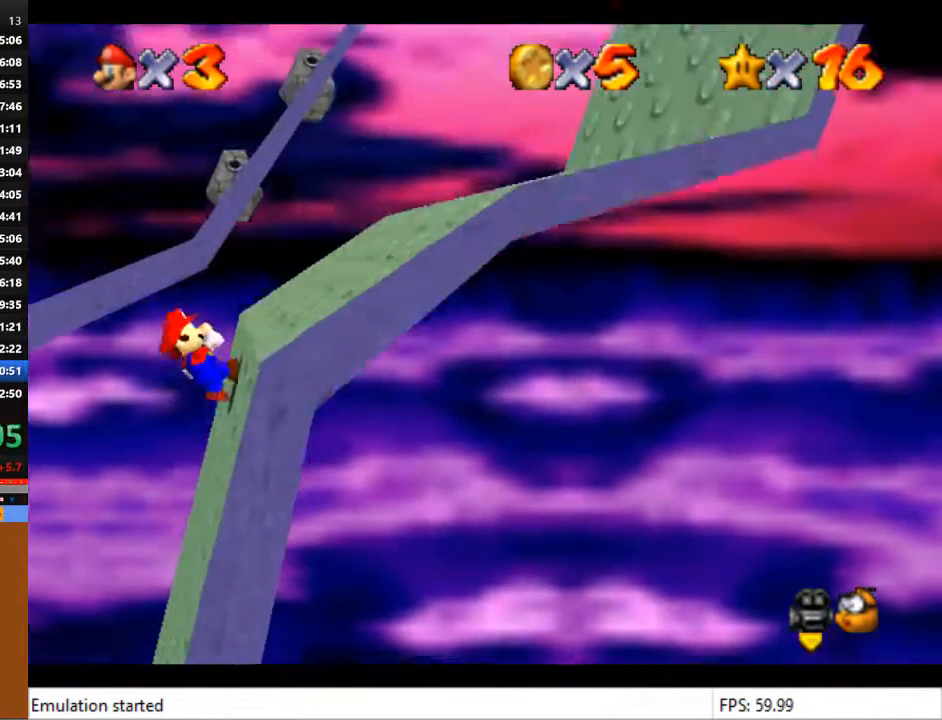
{"buttons": [], "left_stick": "right", "right_stick": "center", "events": []}
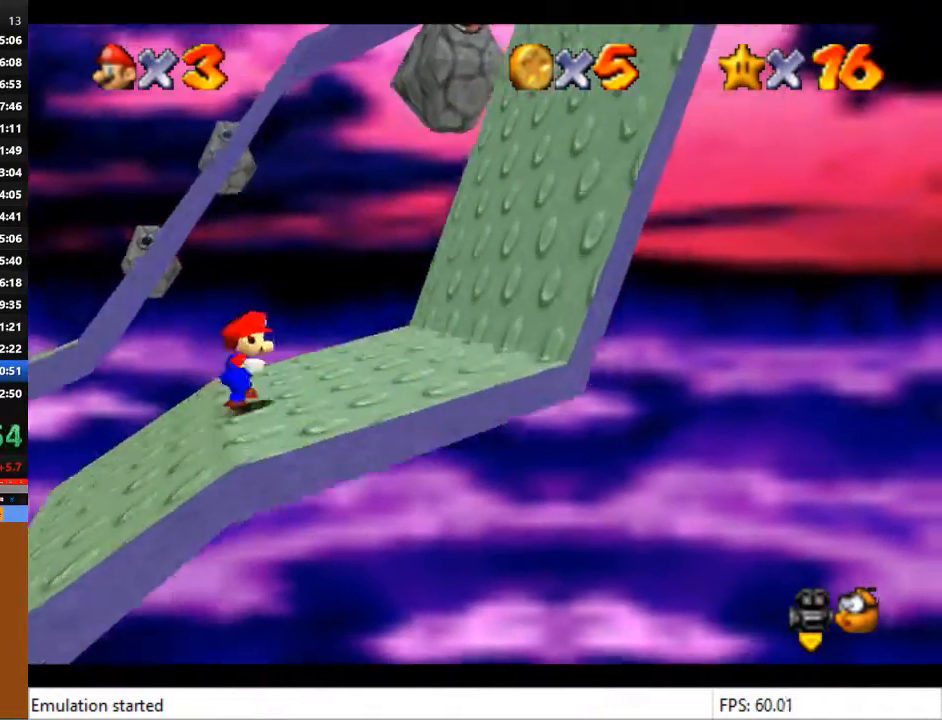
{"buttons": [], "left_stick": "left", "right_stick": "center", "events": [[100, "left_stick", "left"]]}
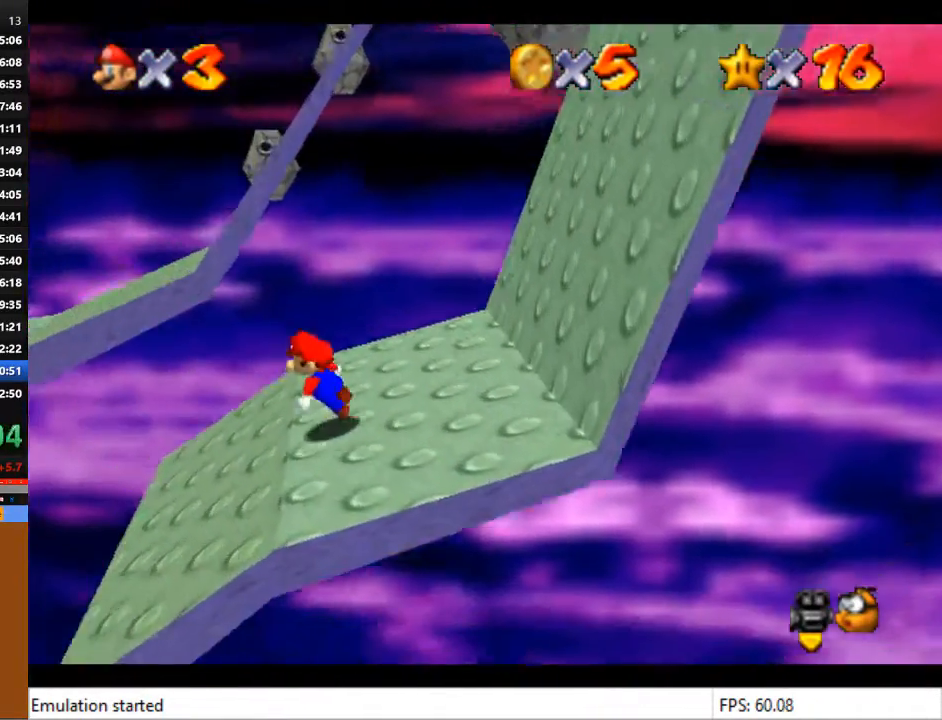
{"buttons": ["L2"], "left_stick": "left", "right_stick": "center", "events": [[467, "L2", "down"]]}
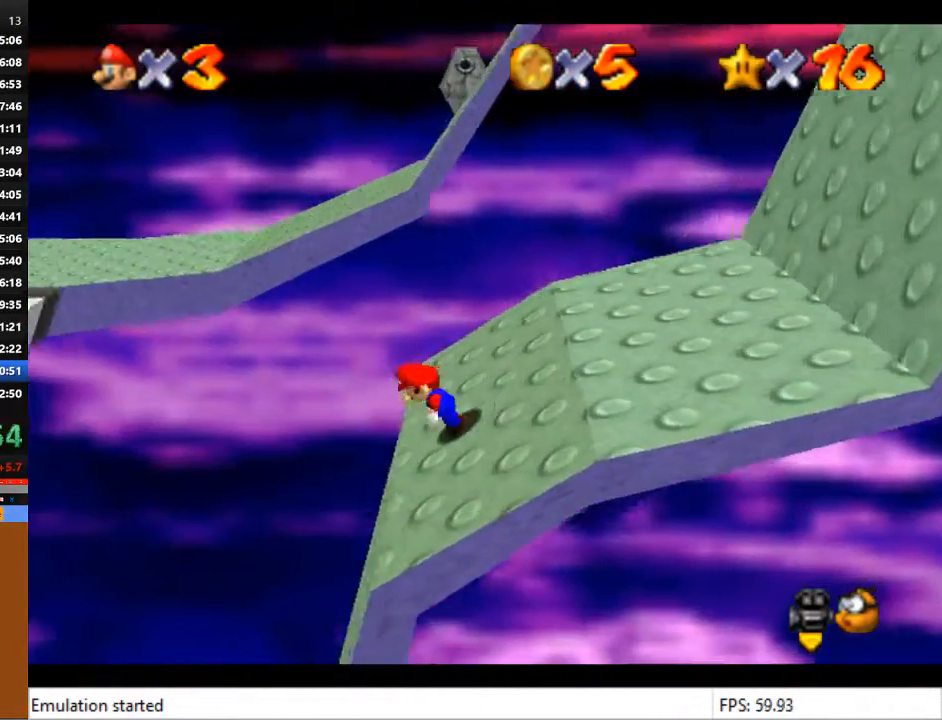
{"buttons": ["CROSS", "L2"], "left_stick": "left", "right_stick": "center", "events": [[33, "CROSS", "down"], [100, "L3", "down"], [133, "left_stick", "up-left"], [233, "left_stick", "left"], [333, "L3", "up"]]}
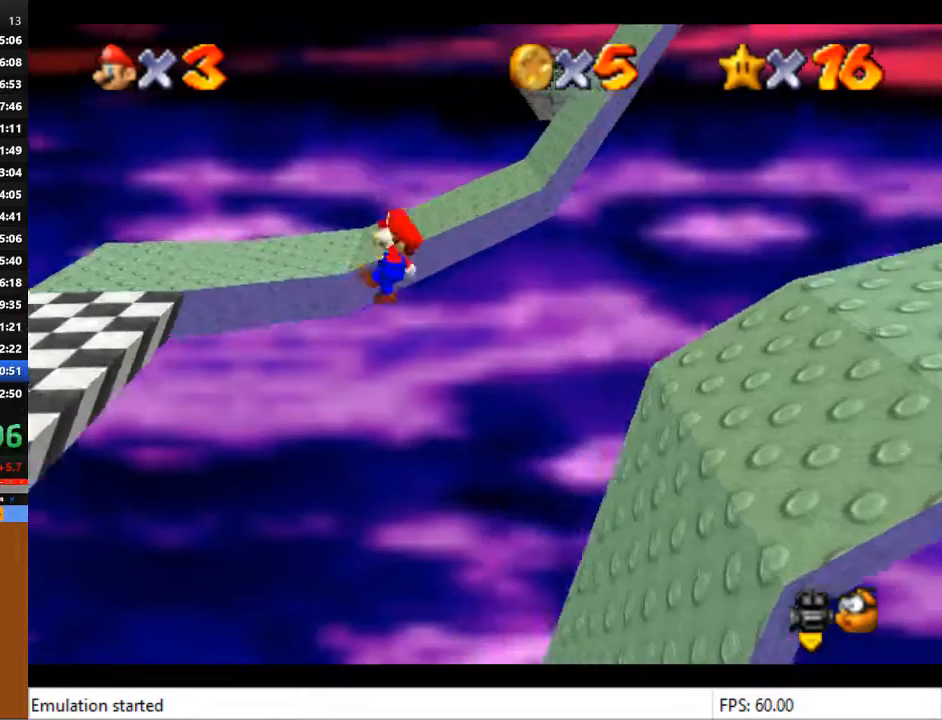
{"buttons": [], "left_stick": "left", "right_stick": "center", "events": [[367, "L2", "up"], [400, "CROSS", "up"]]}
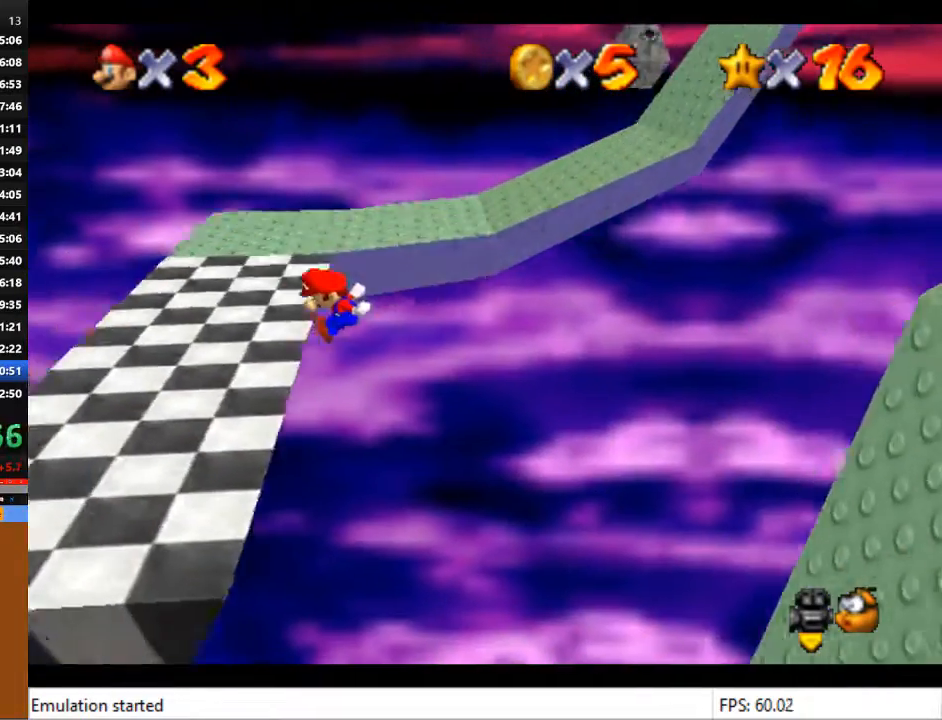
{"buttons": [], "left_stick": "center", "right_stick": "center", "events": [[33, "left_stick", "center"]]}
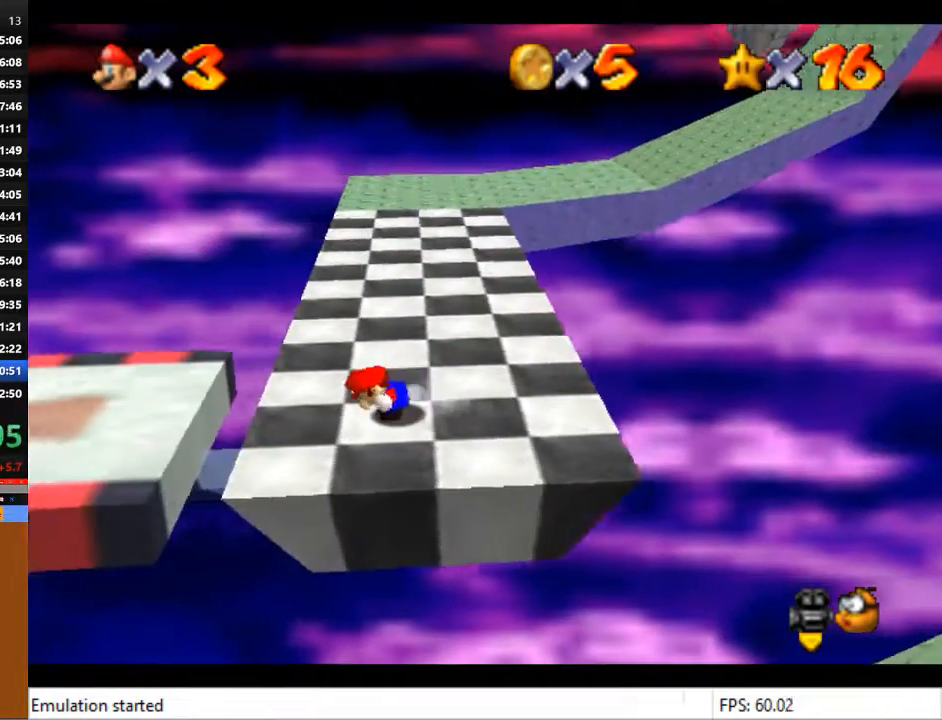
{"buttons": [], "left_stick": "left", "right_stick": "center", "events": [[300, "left_stick", "left"]]}
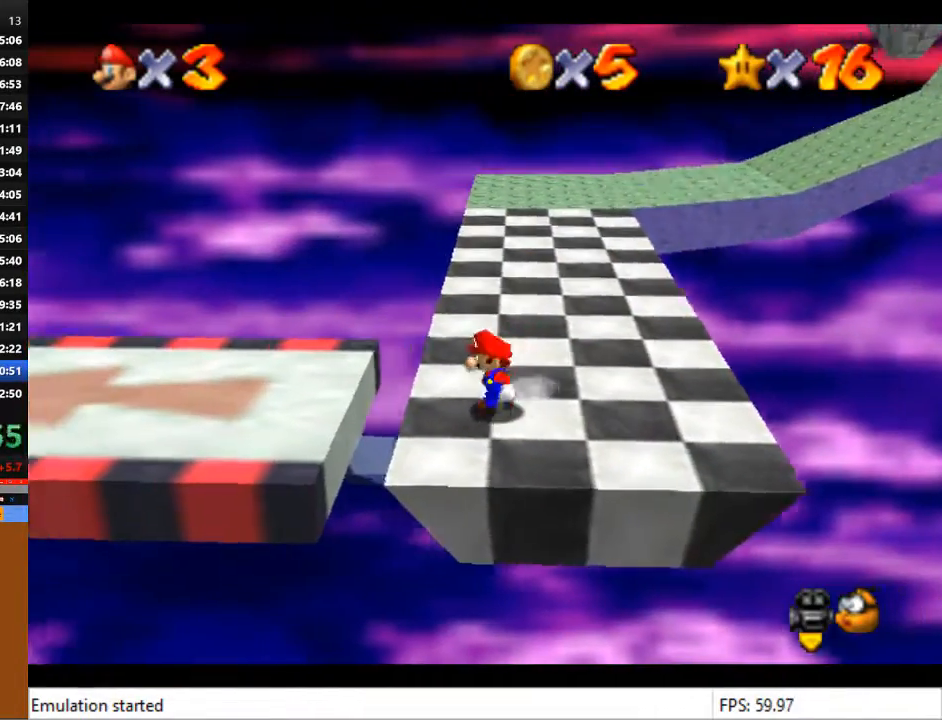
{"buttons": [], "left_stick": "center", "right_stick": "center", "events": [[167, "CROSS", "down"], [267, "CROSS", "up"], [400, "left_stick", "center"]]}
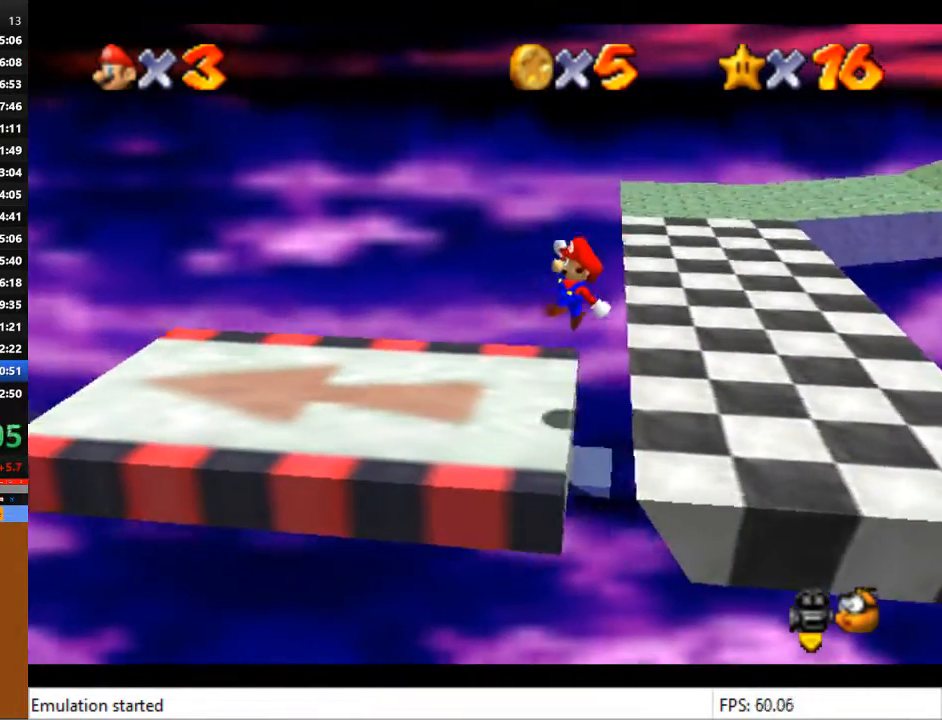
{"buttons": [], "left_stick": "center", "right_stick": "center", "events": []}
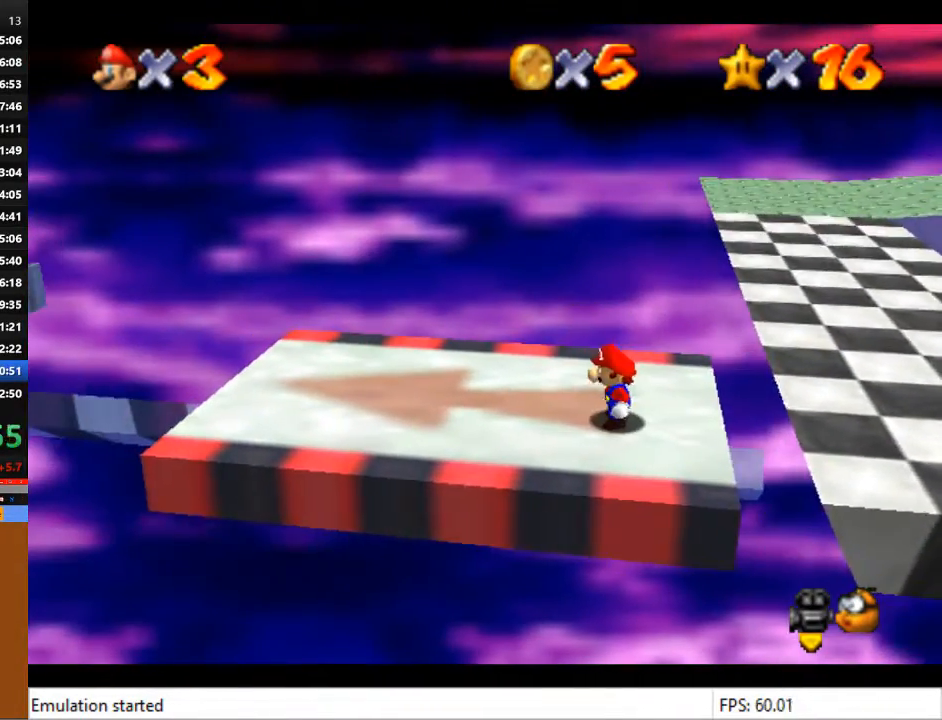
{"buttons": [], "left_stick": "center", "right_stick": "center", "events": []}
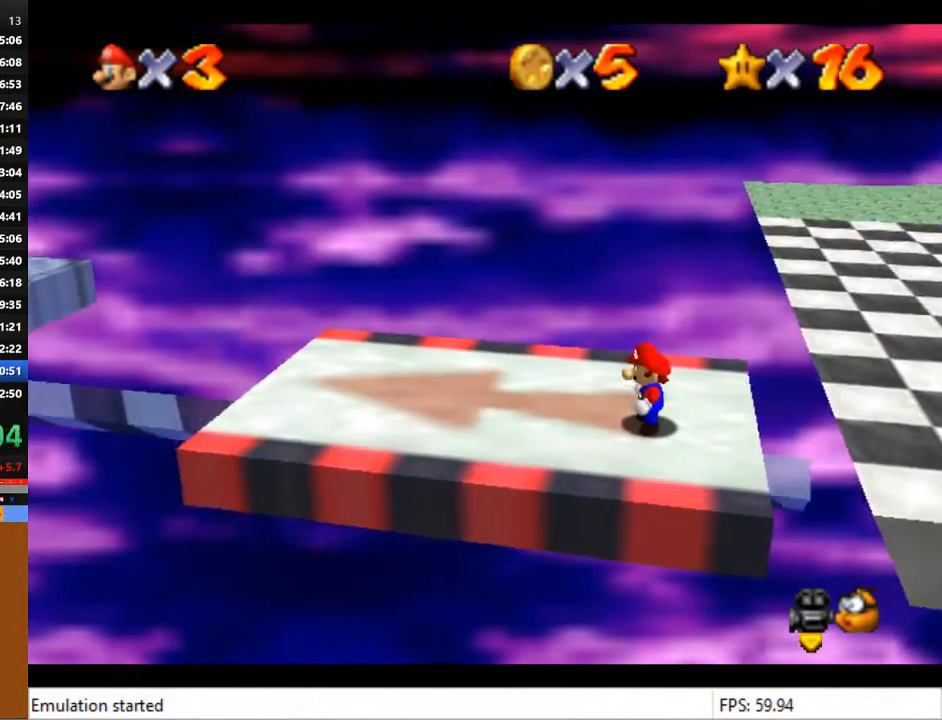
{"buttons": [], "left_stick": "left", "right_stick": "center", "events": [[333, "left_stick", "left"]]}
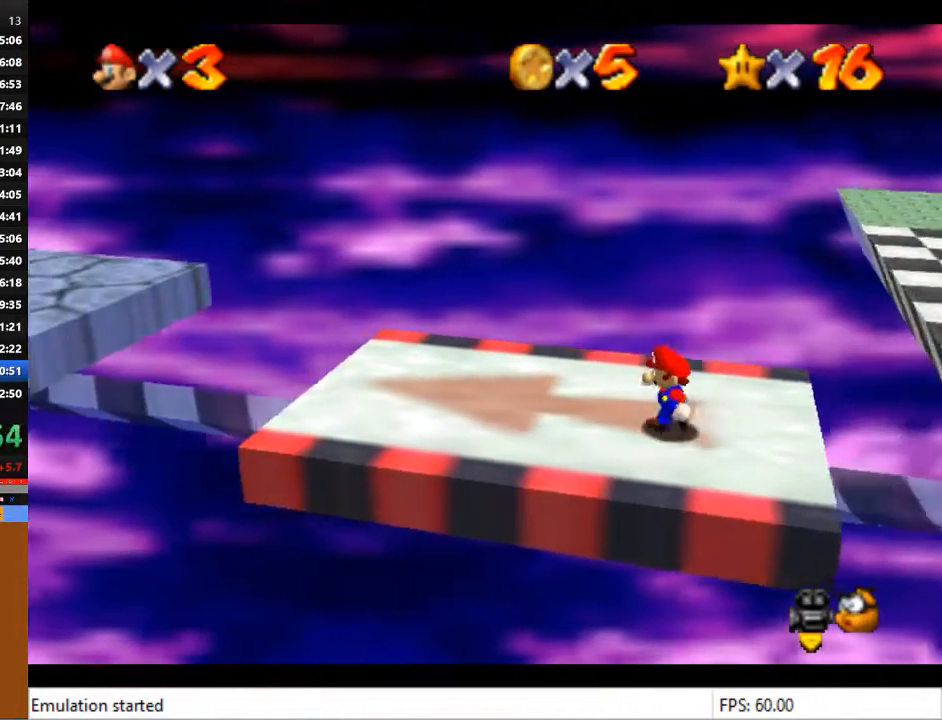
{"buttons": [], "left_stick": "center", "right_stick": "center", "events": [[100, "left_stick", "center"], [233, "left_stick", "left"], [467, "left_stick", "center"]]}
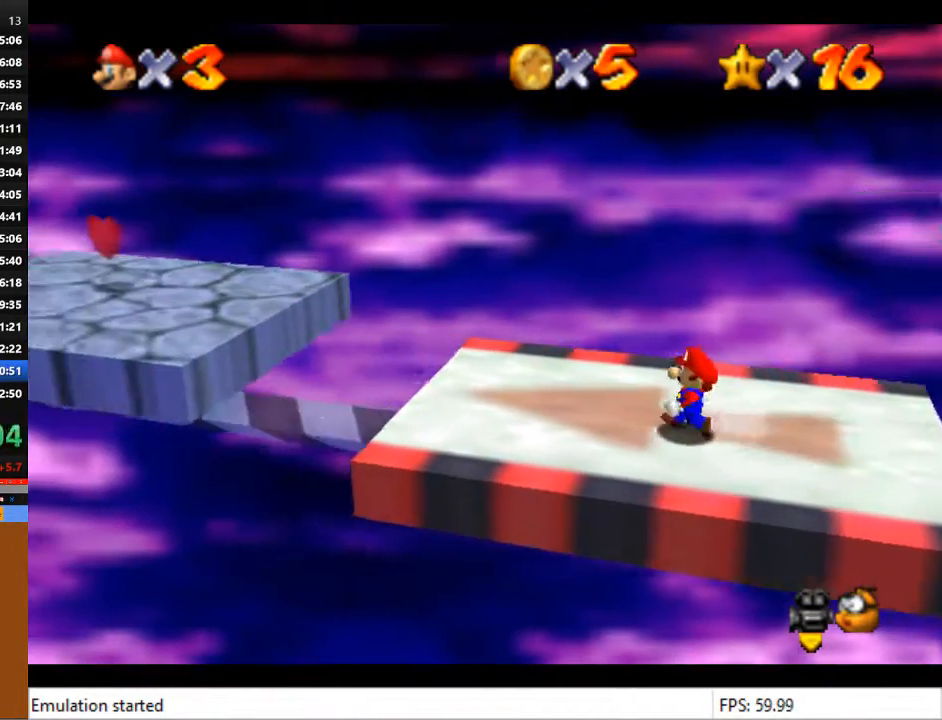
{"buttons": [], "left_stick": "center", "right_stick": "center", "events": [[167, "left_stick", "left"], [333, "left_stick", "center"]]}
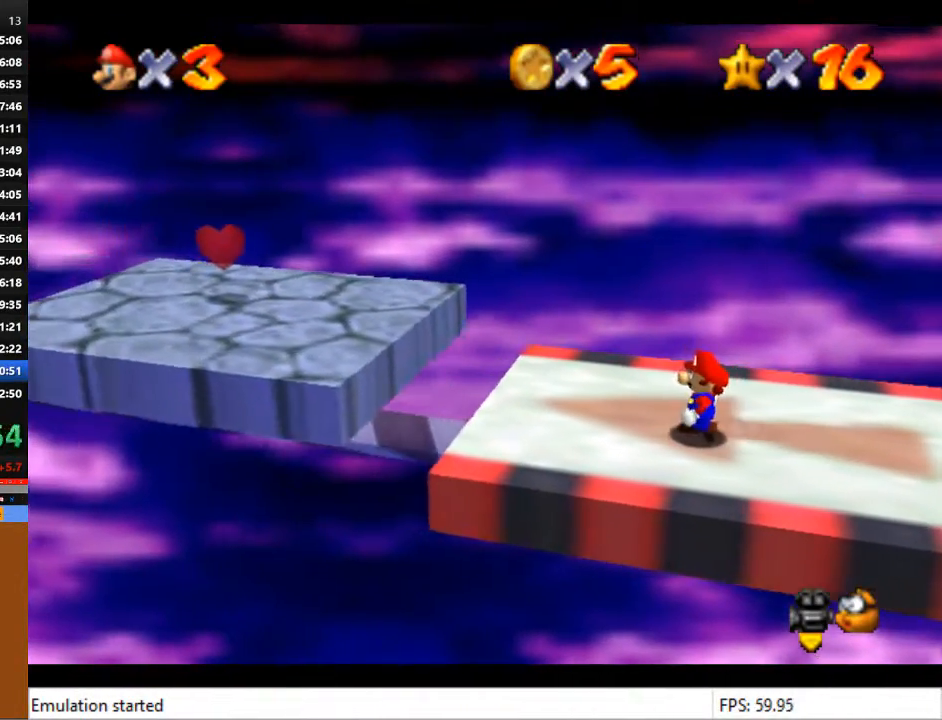
{"buttons": [], "left_stick": "center", "right_stick": "center", "events": []}
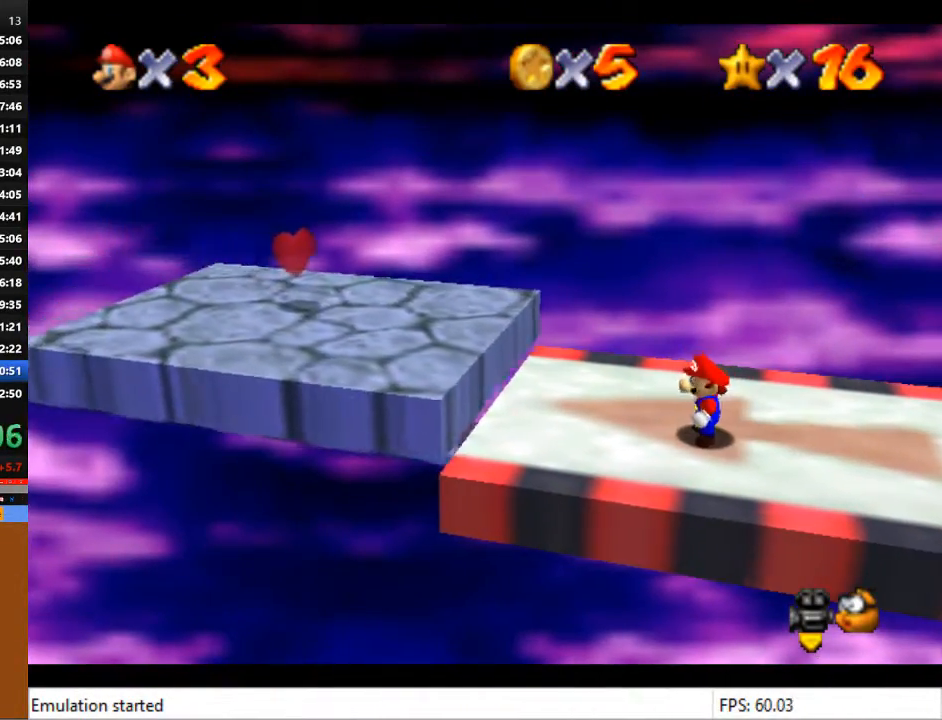
{"buttons": [], "left_stick": "center", "right_stick": "center", "events": []}
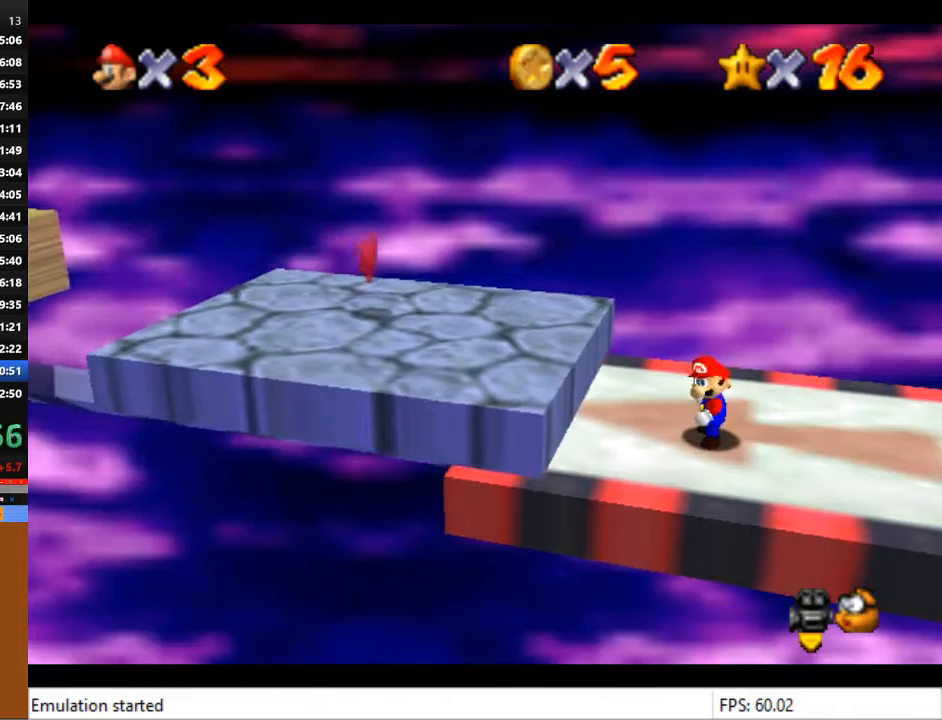
{"buttons": ["CROSS"], "left_stick": "left", "right_stick": "center", "events": [[433, "CROSS", "down"], [433, "left_stick", "left"]]}
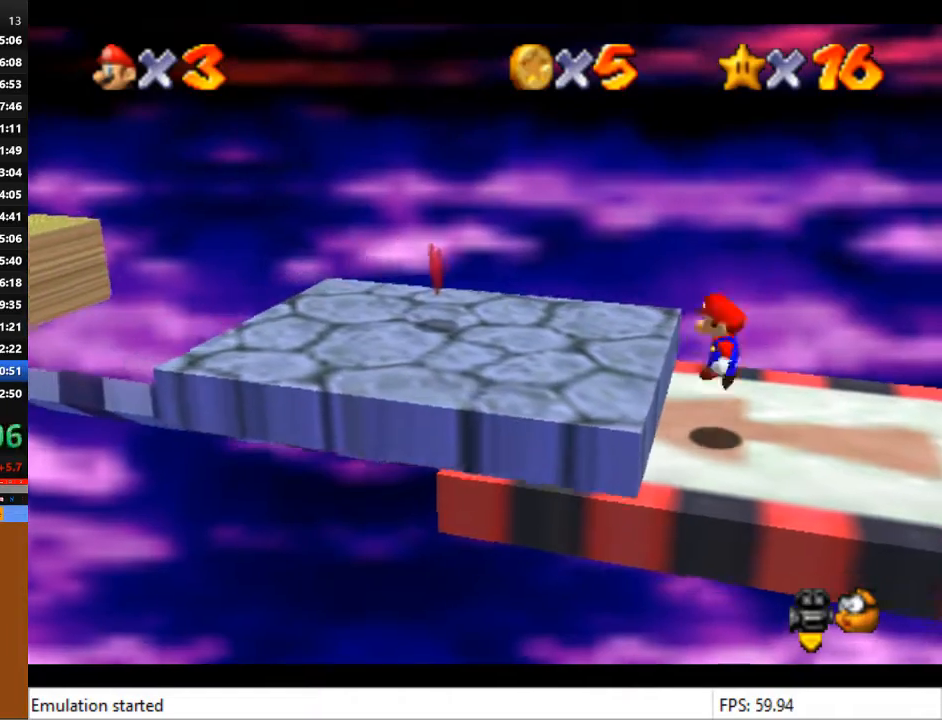
{"buttons": [], "left_stick": "left", "right_stick": "center", "events": [[133, "CROSS", "up"]]}